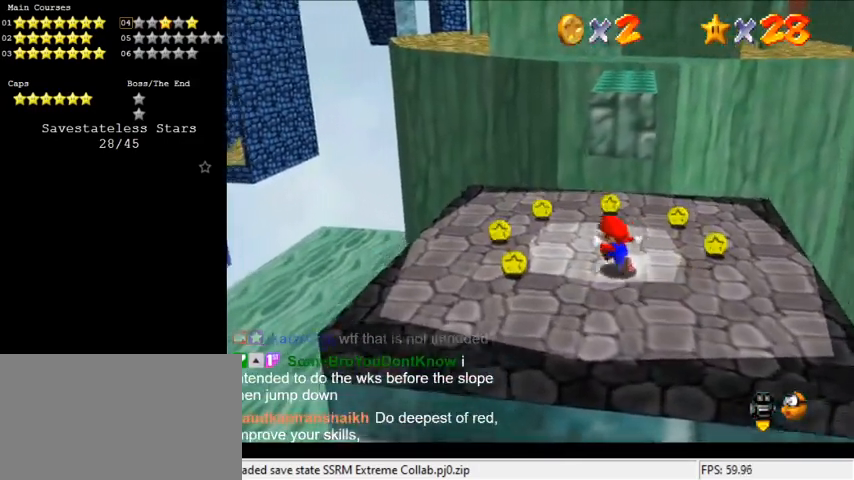
Gameplay with keyboard; each line is a JSON object with the keys held at the frame after it. "events" lists presses ("down") and releases ("up") of "a", "c", "ctrl", "d", "down", "left", "return", "right", "s", "shift", "up", "w", "x" and "y" between this image and that frame as [ms after this image, input, new state], when the widget could be followed in between. No other keys are recorded. Mouse input is not recorded.
{"keys": [], "events": [[267, "down", "down"], [267, "left", "up"], [400, "down", "up"]]}
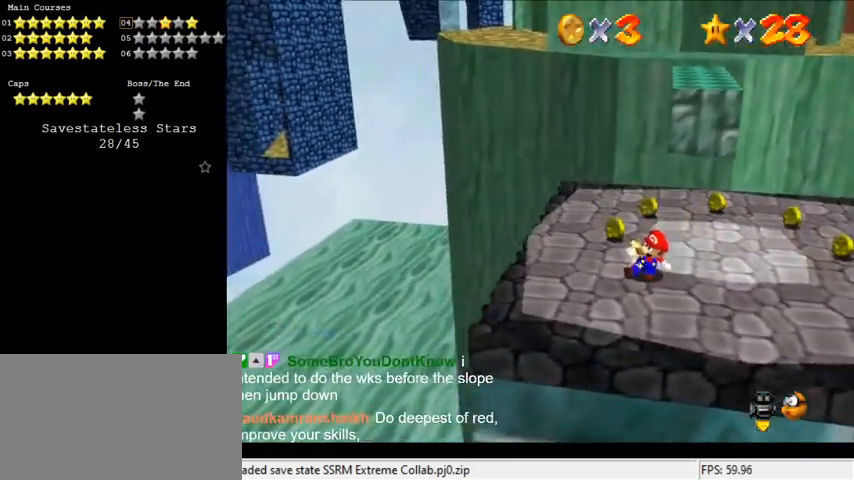
{"keys": ["right"], "events": [[67, "down", "down"], [67, "right", "down"], [267, "down", "up"]]}
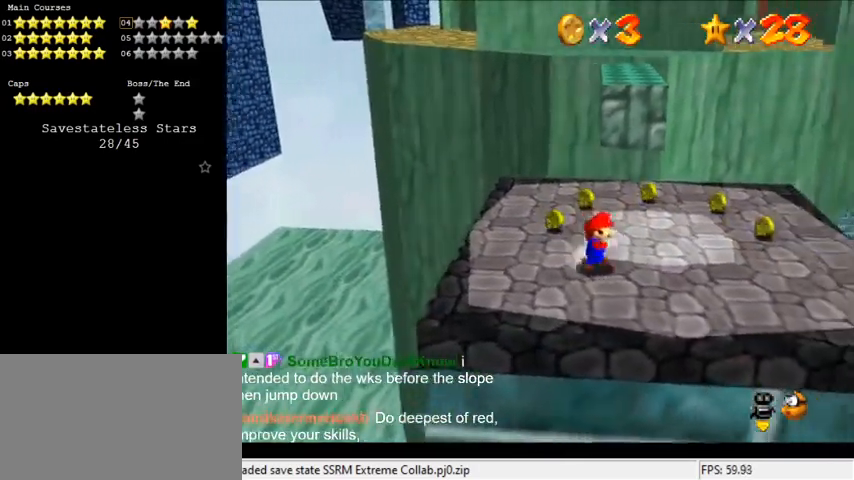
{"keys": ["up"], "events": [[267, "up", "down"], [433, "right", "up"]]}
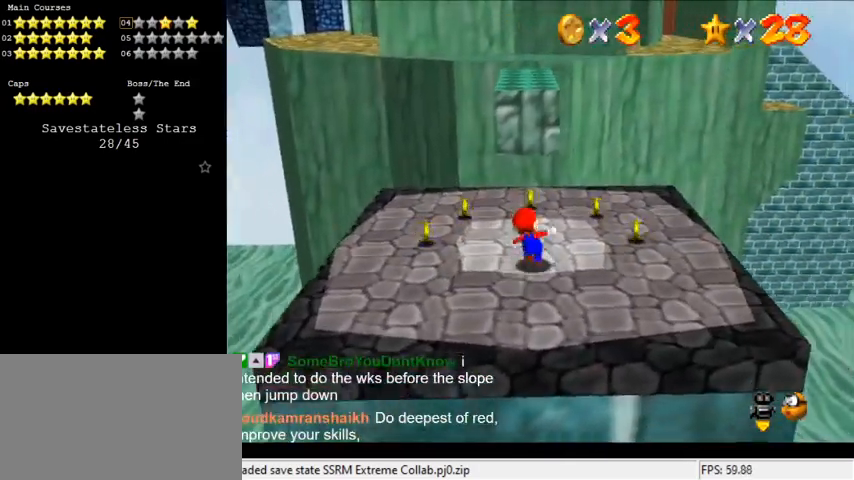
{"keys": ["up"], "events": []}
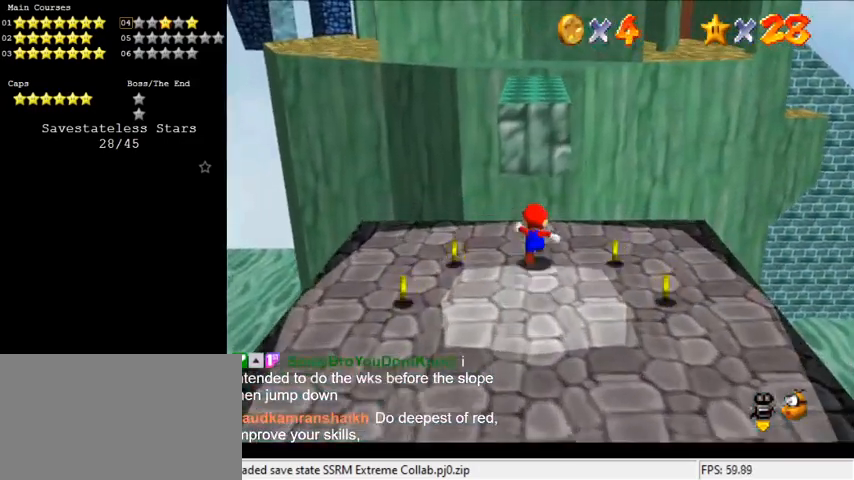
{"keys": ["up"], "events": [[167, "y", "down"], [200, "shift", "down"], [500, "shift", "up"], [500, "y", "up"]]}
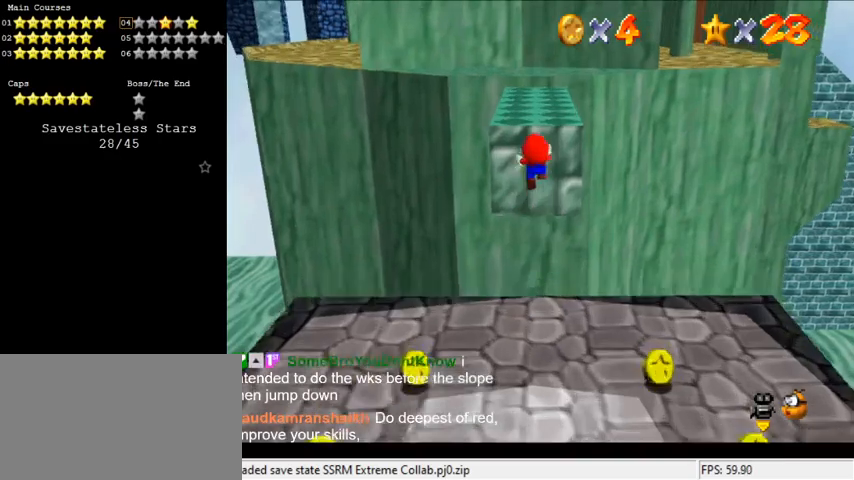
{"keys": ["left", "up"], "events": [[67, "a", "down"], [133, "left", "down"], [267, "a", "up"]]}
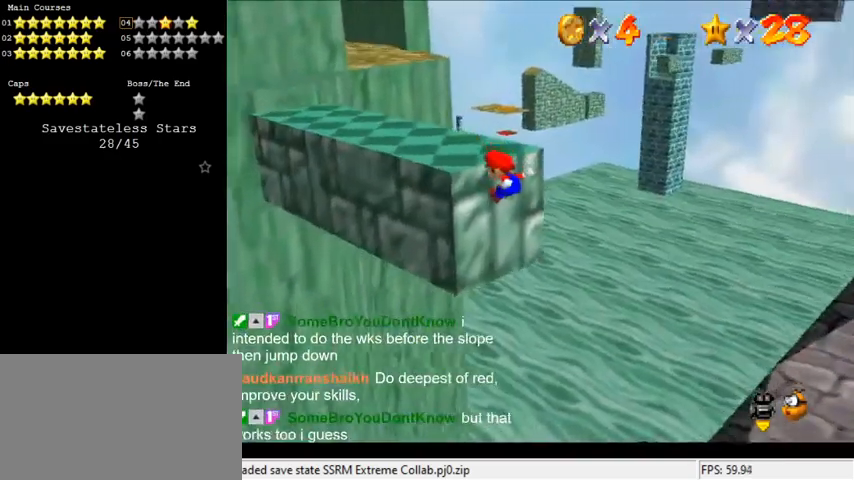
{"keys": ["left", "shift", "up"], "events": [[200, "shift", "down"]]}
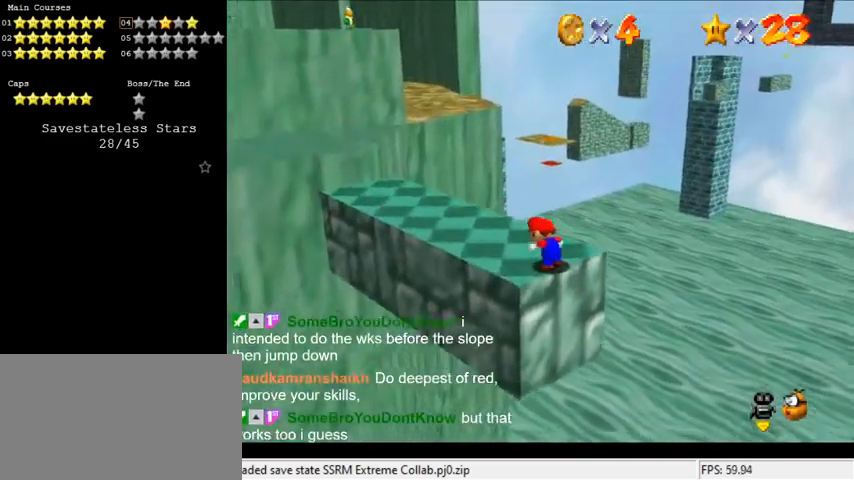
{"keys": ["left", "up"], "events": [[367, "ctrl", "down"], [500, "ctrl", "up"], [500, "shift", "up"]]}
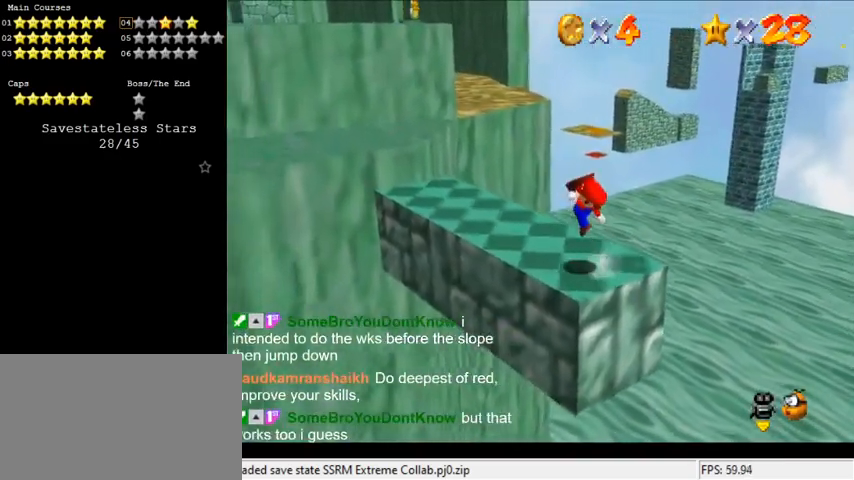
{"keys": ["left", "up"], "events": []}
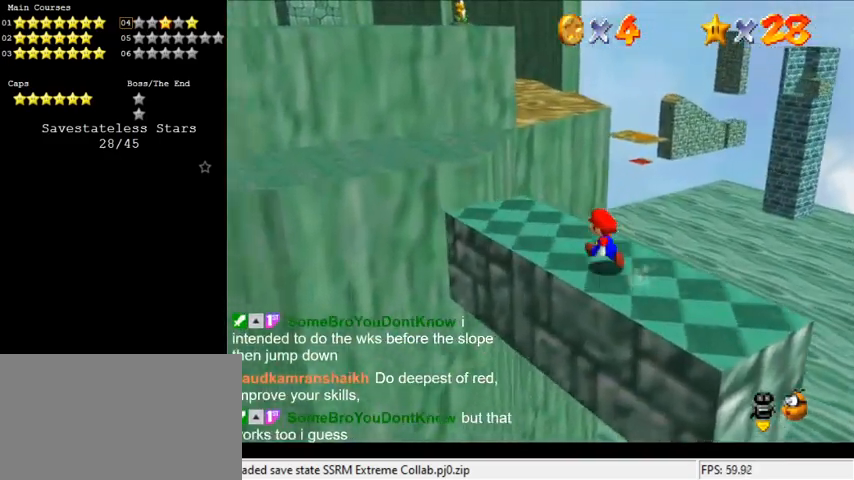
{"keys": ["left", "up"], "events": [[267, "y", "down"], [300, "shift", "down"], [433, "shift", "up"], [433, "y", "up"]]}
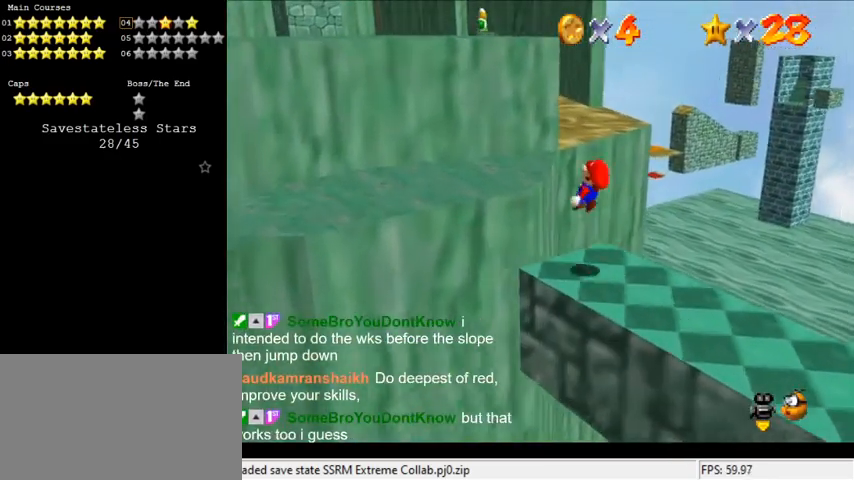
{"keys": ["left", "up"], "events": []}
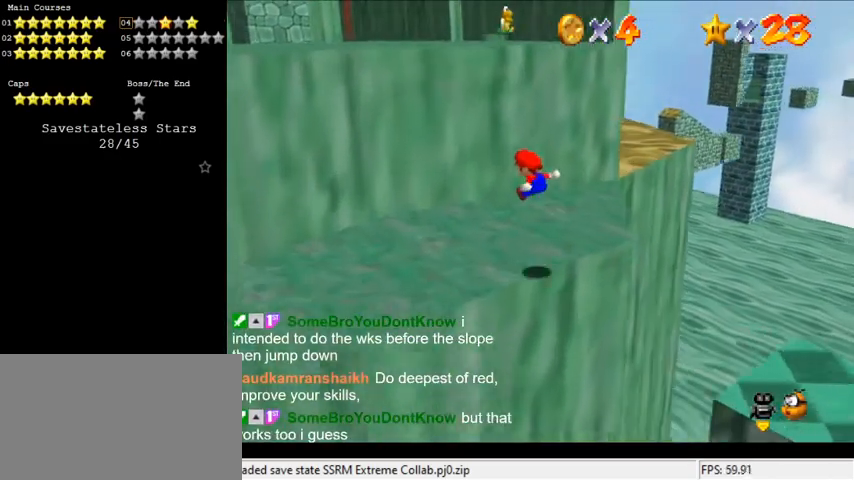
{"keys": ["down", "right"], "events": [[33, "up", "up"], [200, "left", "up"], [233, "down", "down"], [233, "right", "down"]]}
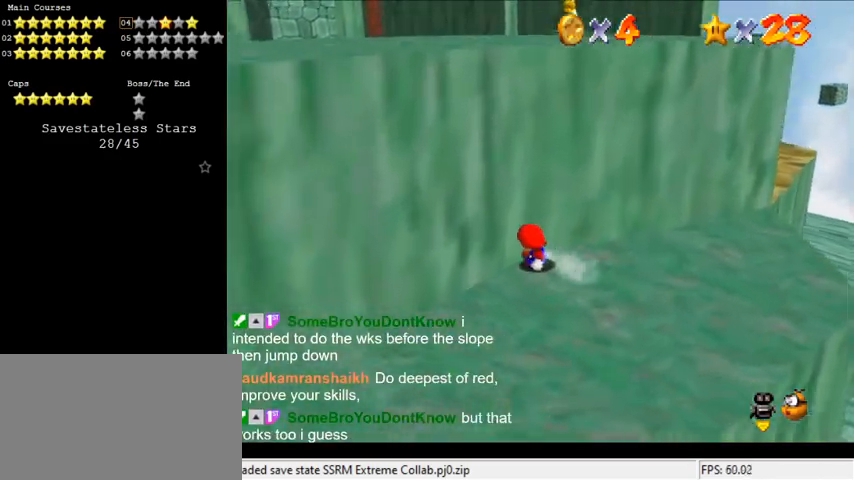
{"keys": ["left", "shift", "up"], "events": [[100, "shift", "down"], [133, "down", "up"], [200, "left", "down"], [200, "right", "up"], [233, "up", "down"]]}
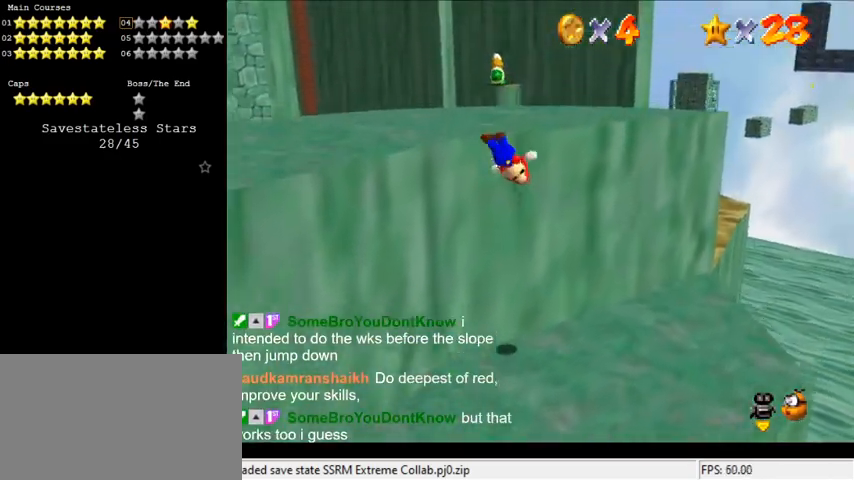
{"keys": ["up"], "events": [[100, "shift", "up"], [300, "left", "up"], [400, "shift", "down"], [467, "shift", "up"]]}
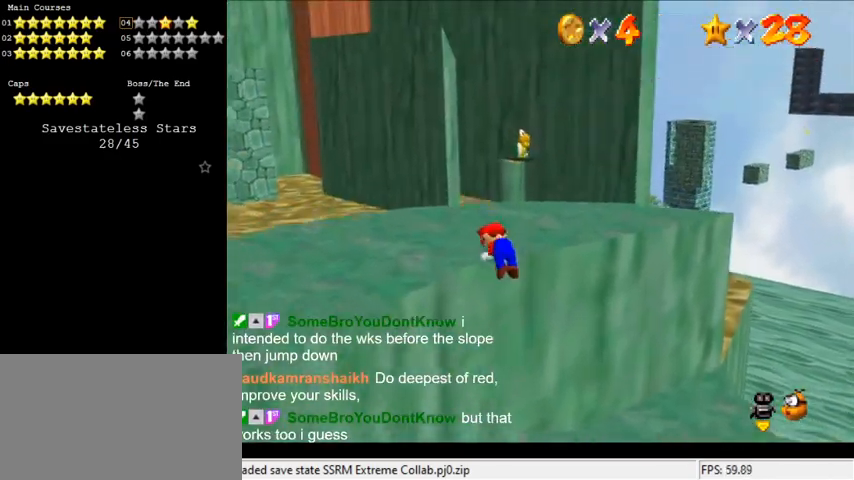
{"keys": [], "events": [[33, "right", "down"], [33, "shift", "down"], [300, "right", "up"], [333, "shift", "up"], [333, "up", "up"]]}
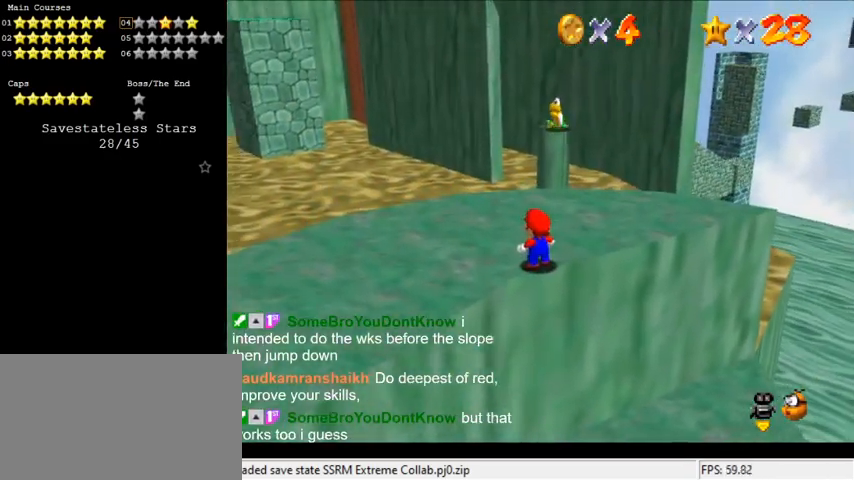
{"keys": ["up"], "events": [[33, "left", "down"], [67, "left", "up"], [300, "up", "down"]]}
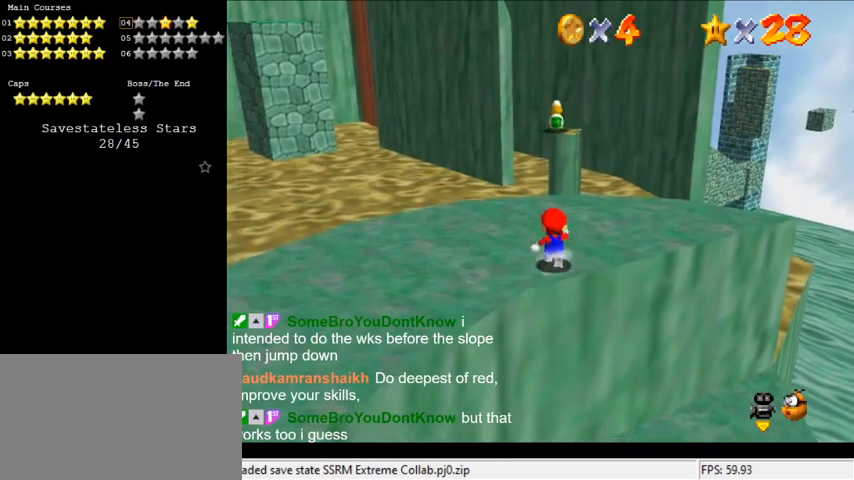
{"keys": ["up"], "events": [[133, "right", "down"], [367, "right", "up"]]}
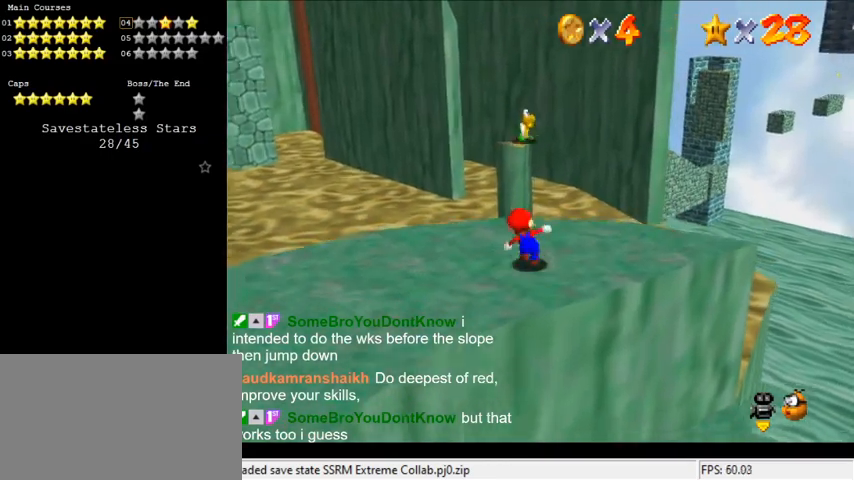
{"keys": ["left", "up", "y"], "events": [[233, "y", "down"], [300, "shift", "down"], [400, "left", "down"], [433, "shift", "up"]]}
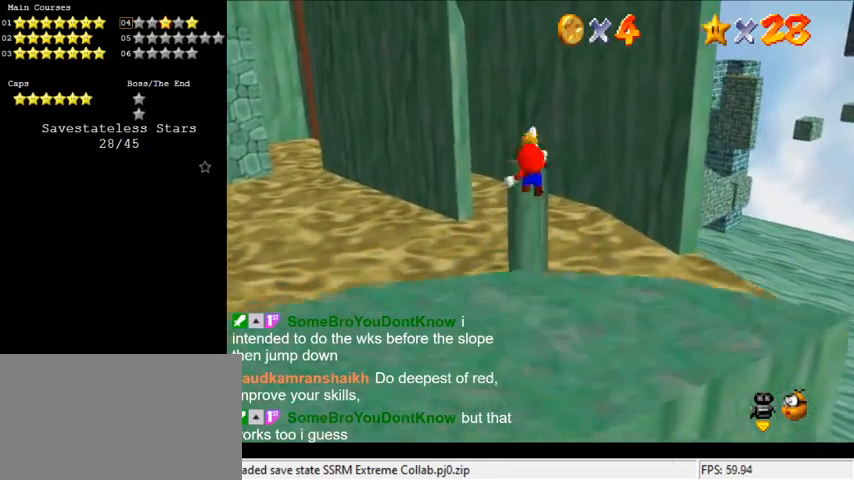
{"keys": [], "events": [[33, "y", "up"], [100, "left", "up"], [100, "up", "up"]]}
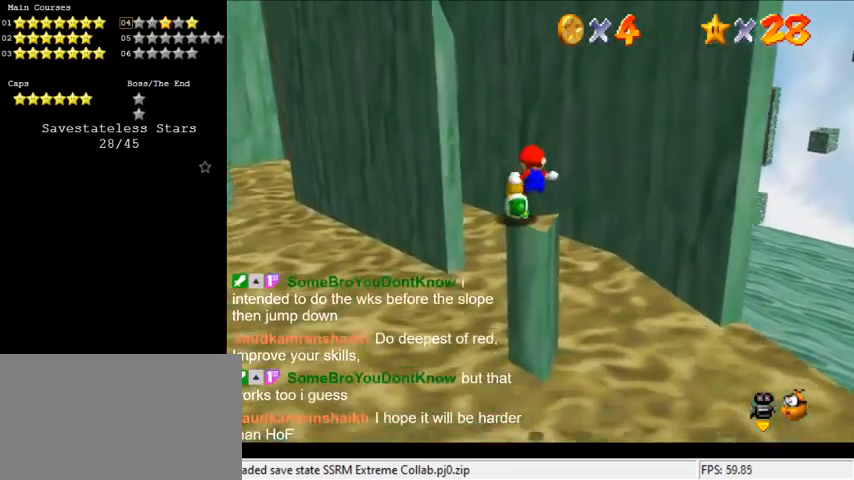
{"keys": ["up"], "events": [[133, "left", "down"], [167, "up", "down"], [233, "left", "up"]]}
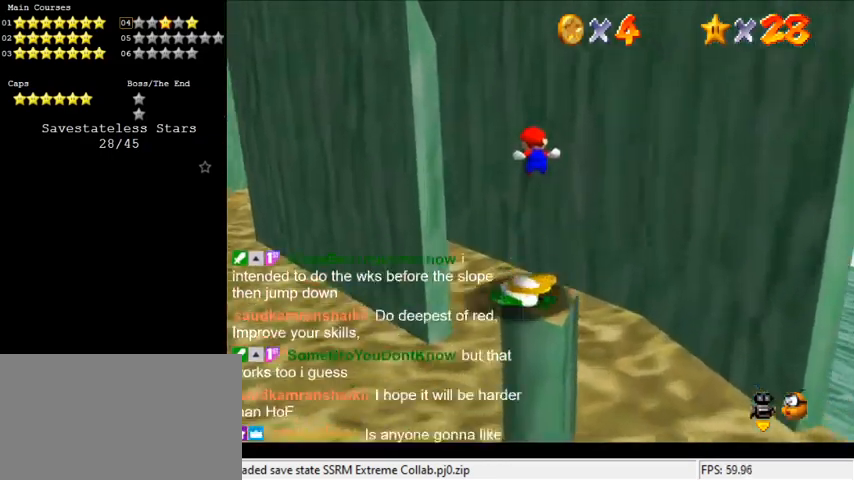
{"keys": ["right", "up"], "events": [[33, "d", "down"], [133, "left", "down"], [133, "w", "down"], [200, "left", "up"], [233, "d", "up"], [233, "w", "up"], [467, "right", "down"]]}
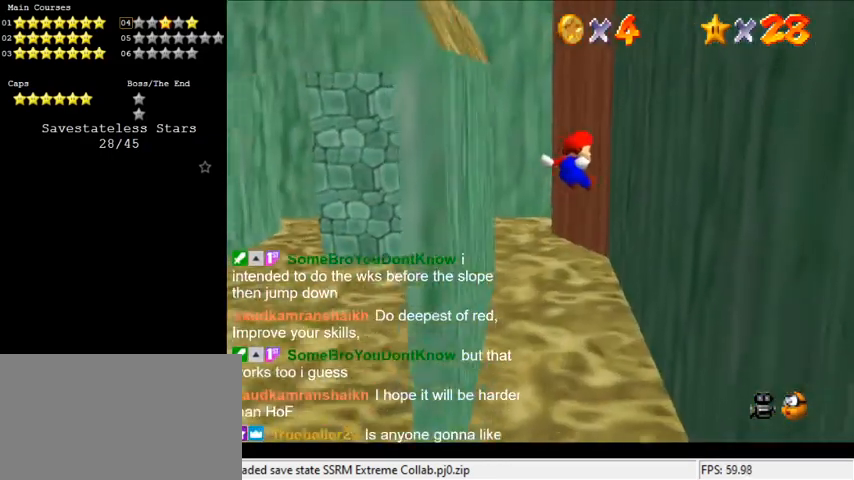
{"keys": ["left", "shift"], "events": [[200, "up", "up"], [367, "left", "down"], [433, "right", "up"], [433, "shift", "down"]]}
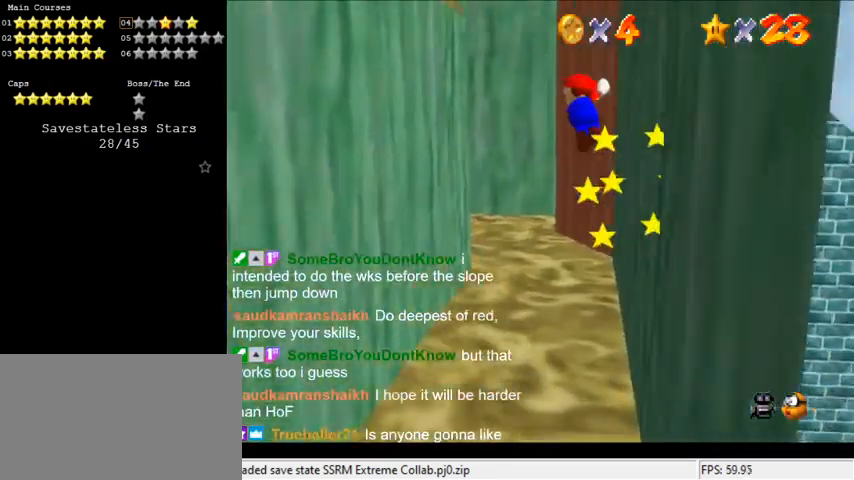
{"keys": ["left"], "events": [[100, "shift", "up"]]}
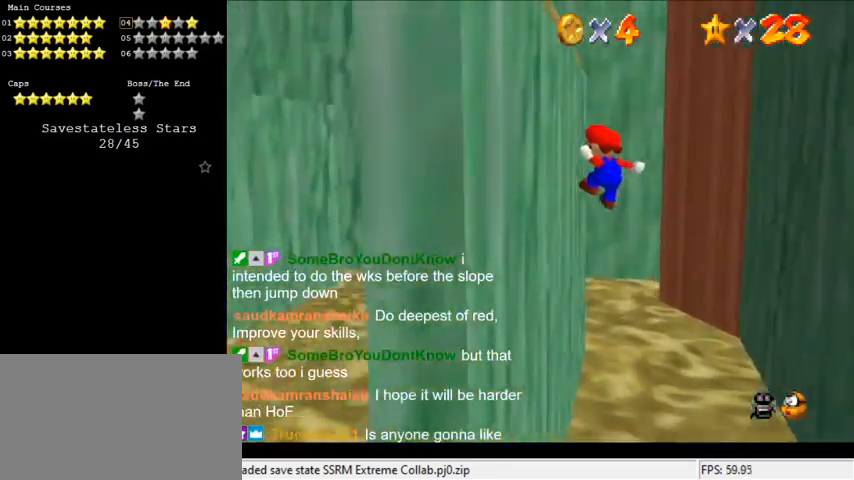
{"keys": ["right"], "events": [[167, "right", "down"], [233, "left", "up"], [233, "shift", "down"], [500, "shift", "up"]]}
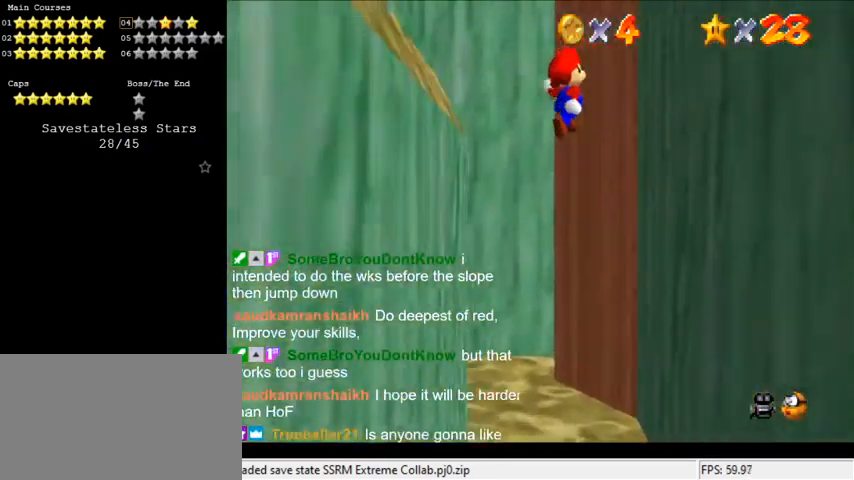
{"keys": ["left", "shift", "up"], "events": [[133, "down", "down"], [367, "down", "up"], [467, "left", "down"], [467, "right", "up"], [467, "shift", "down"], [500, "up", "down"]]}
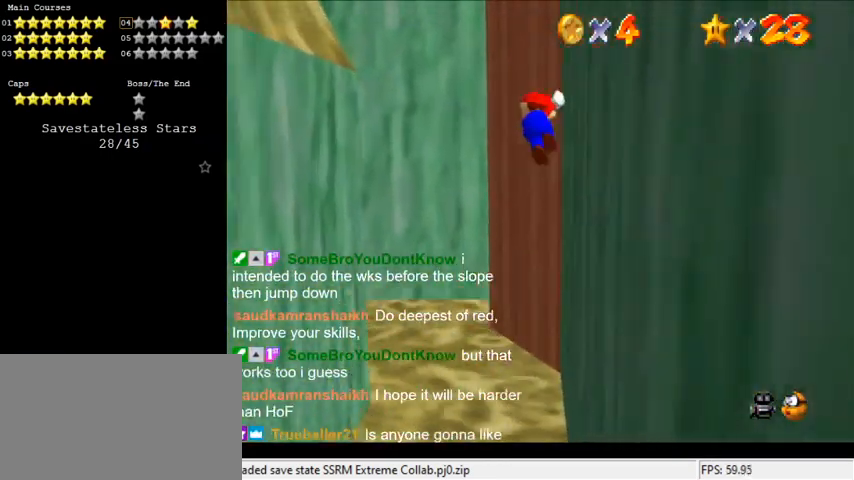
{"keys": ["left", "up"], "events": [[200, "left", "up"], [200, "shift", "up"], [333, "left", "down"]]}
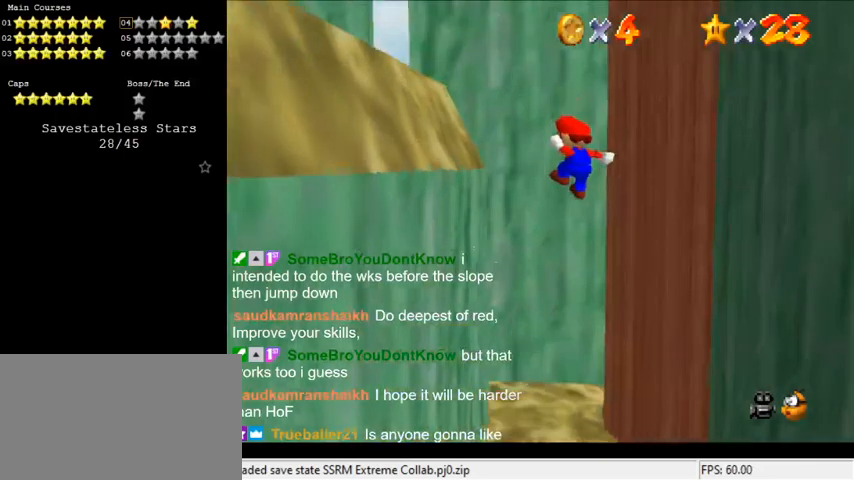
{"keys": ["shift", "up"], "events": [[400, "left", "up"], [400, "shift", "down"]]}
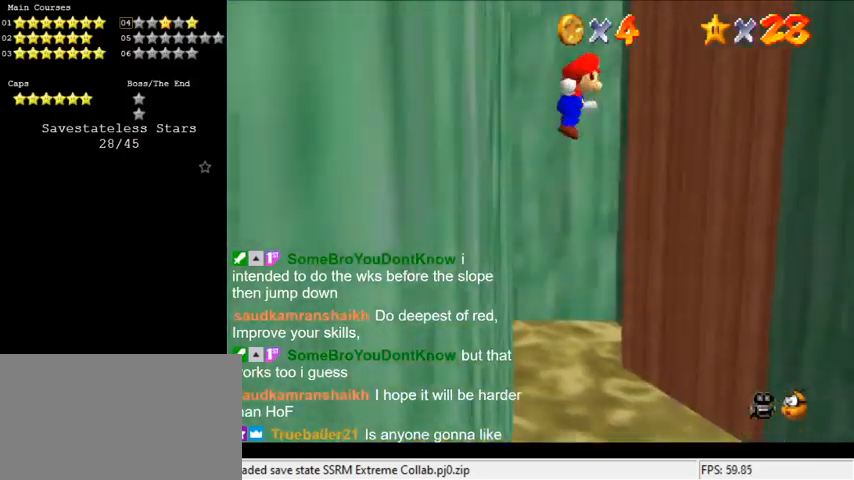
{"keys": ["right", "shift", "up"], "events": [[333, "d", "down"], [500, "d", "up"], [500, "right", "down"]]}
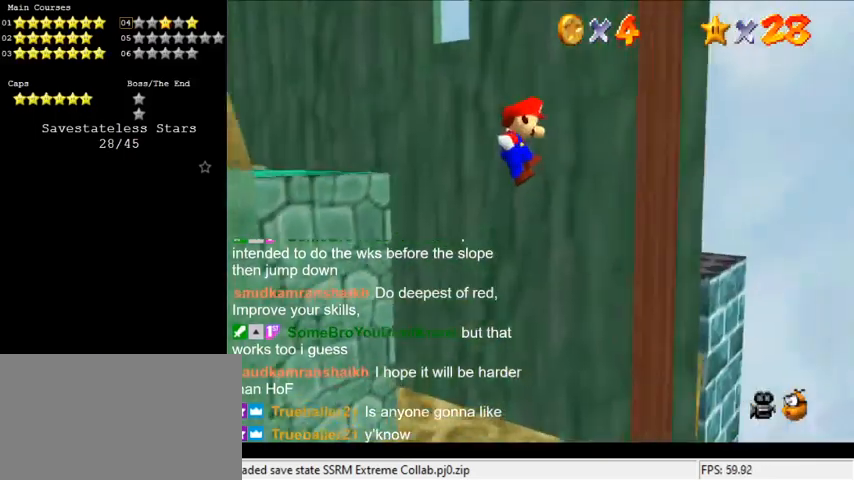
{"keys": ["left", "shift", "up"], "events": [[167, "shift", "up"], [167, "up", "up"], [200, "up", "down"], [300, "shift", "down"], [367, "left", "down"], [367, "right", "up"]]}